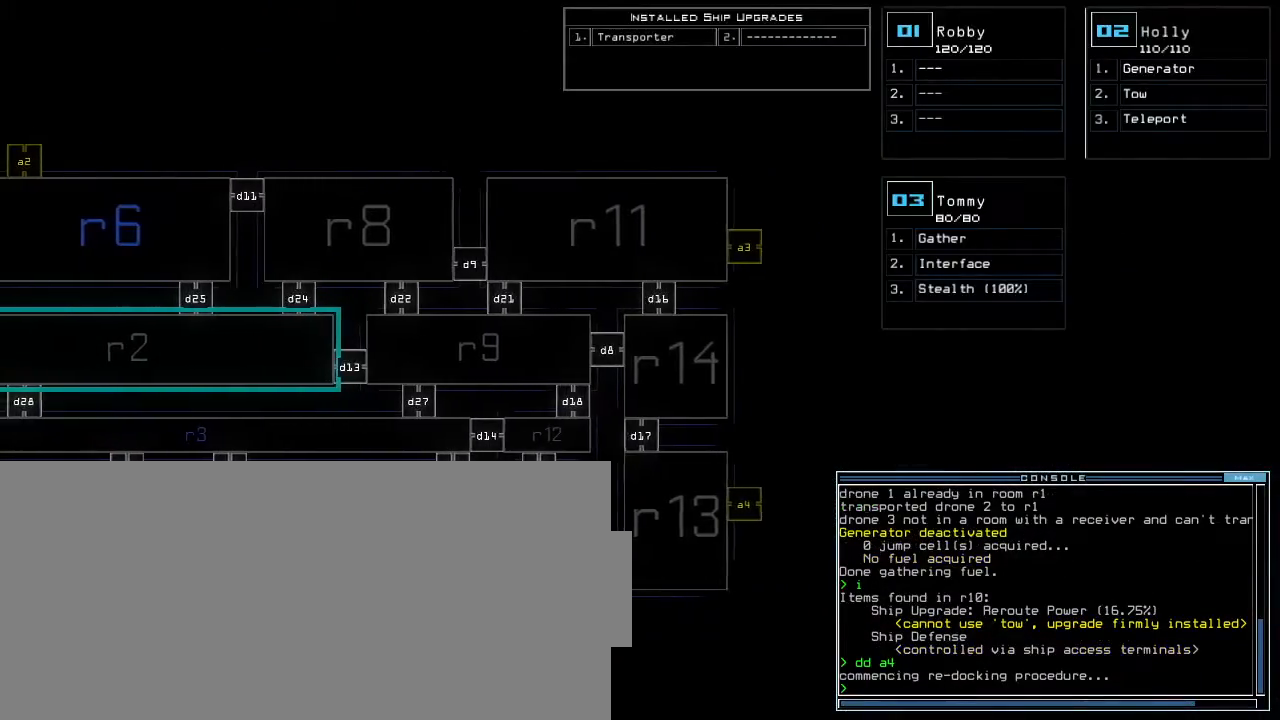
Gameplay with keyboard; each line is a JSON object with the keys held at the frame after it. "events" lists presses ("down") and releases ("up") of ".", "0", "1", "2", "3", "4", "5", "6", "7", "8", "9", "a", "b", "backspace", "c", "caps_lock", "comma", "ctrl_l", "ctrl_r", "d", "down", "e", "equals", "escape", "f", "f5", "g", "h", "i", "j", "k", "l", "left", "m", "minus", "n", "o", "p", "q", "quote", "r", "return", "right", "s", "semicolon", "shift_l", "shift_r", "space", "t", "tab", "tilde", "u", "up", "v", "w", "x", "y" and "z" between this image and that frame as [ms after this image, input, new state], when the widget could be followed in between. No other keys are recorded. Mouse input is not recorded. Not read: other_keys.
{"keys": ["left"], "events": []}
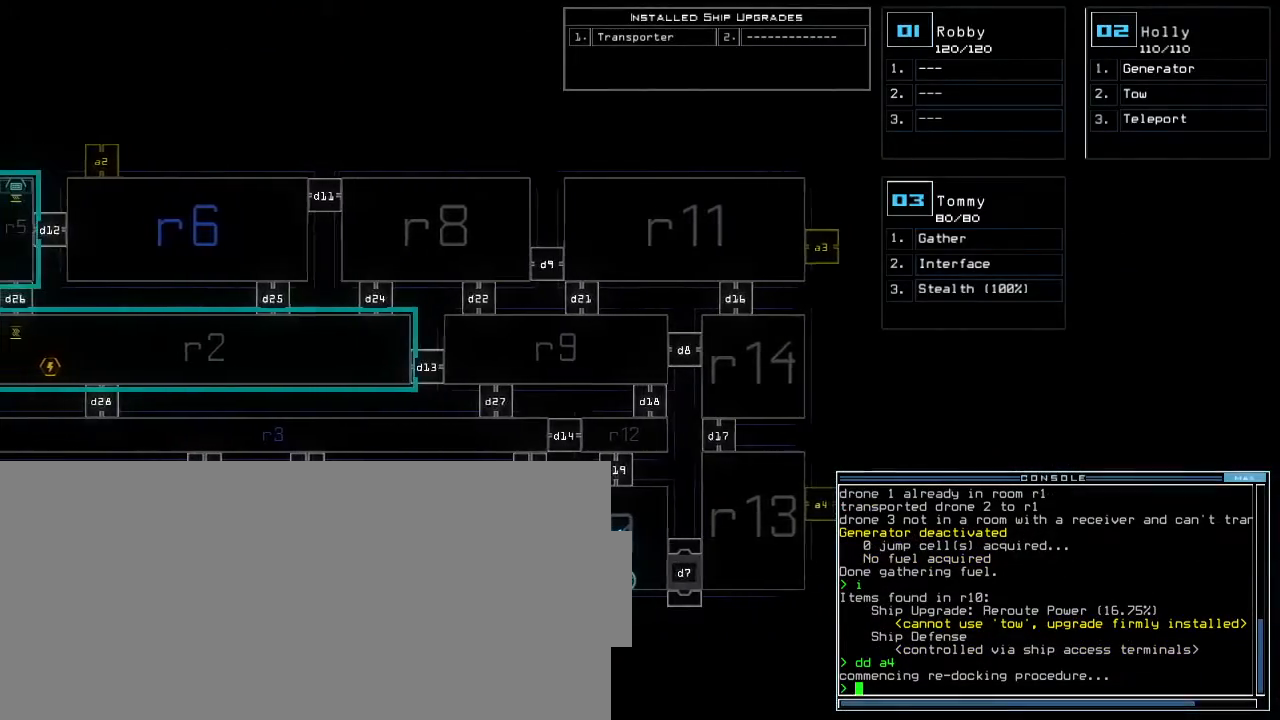
{"keys": [], "events": [[383, "left", "up"]]}
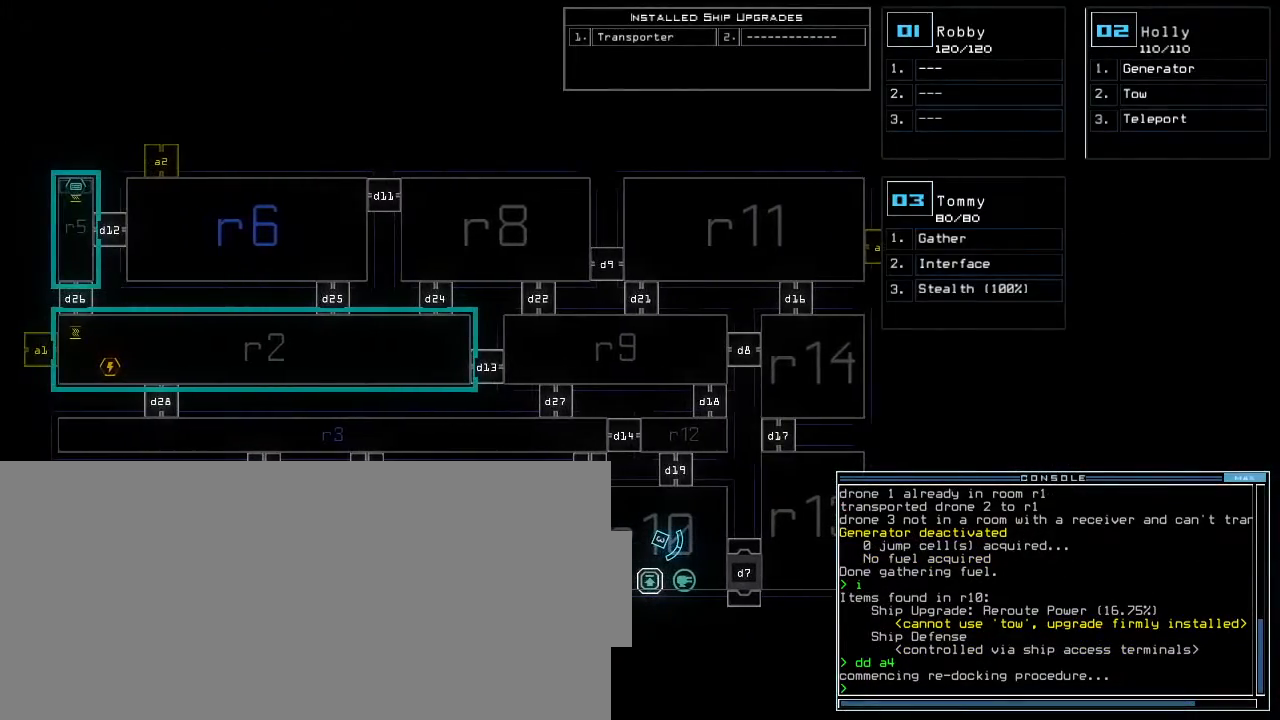
{"keys": [], "events": []}
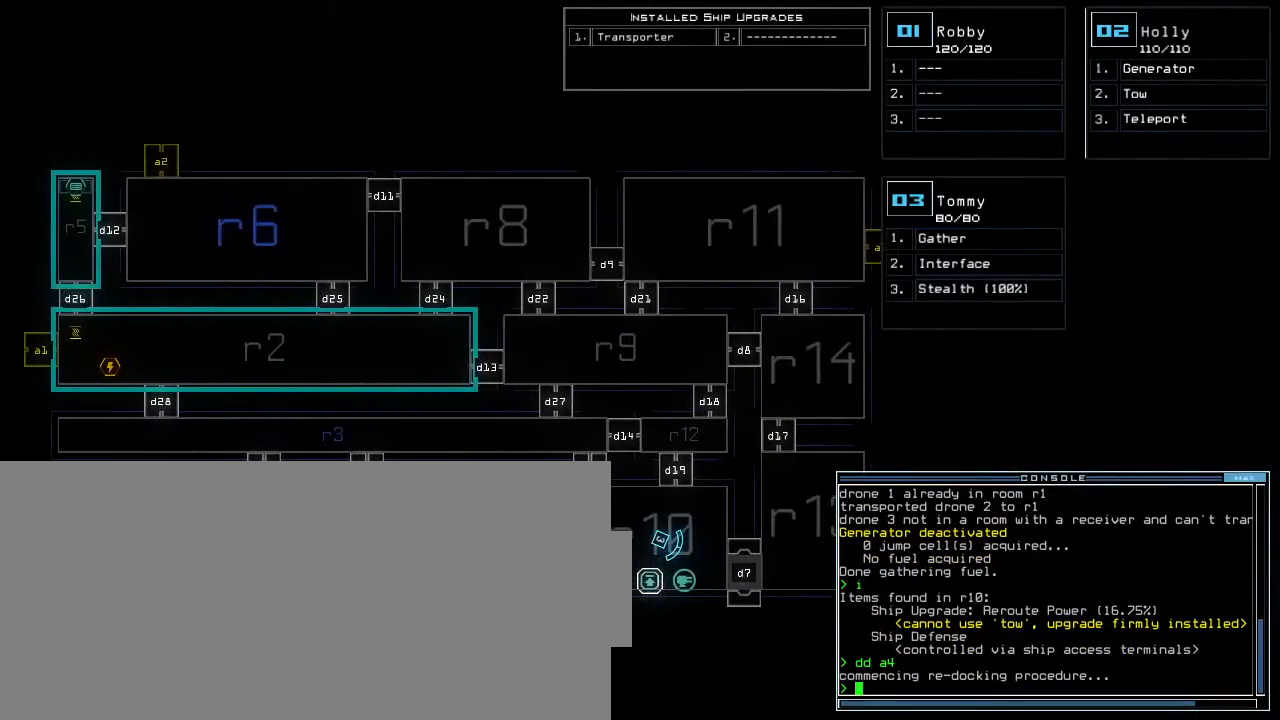
{"keys": [], "events": []}
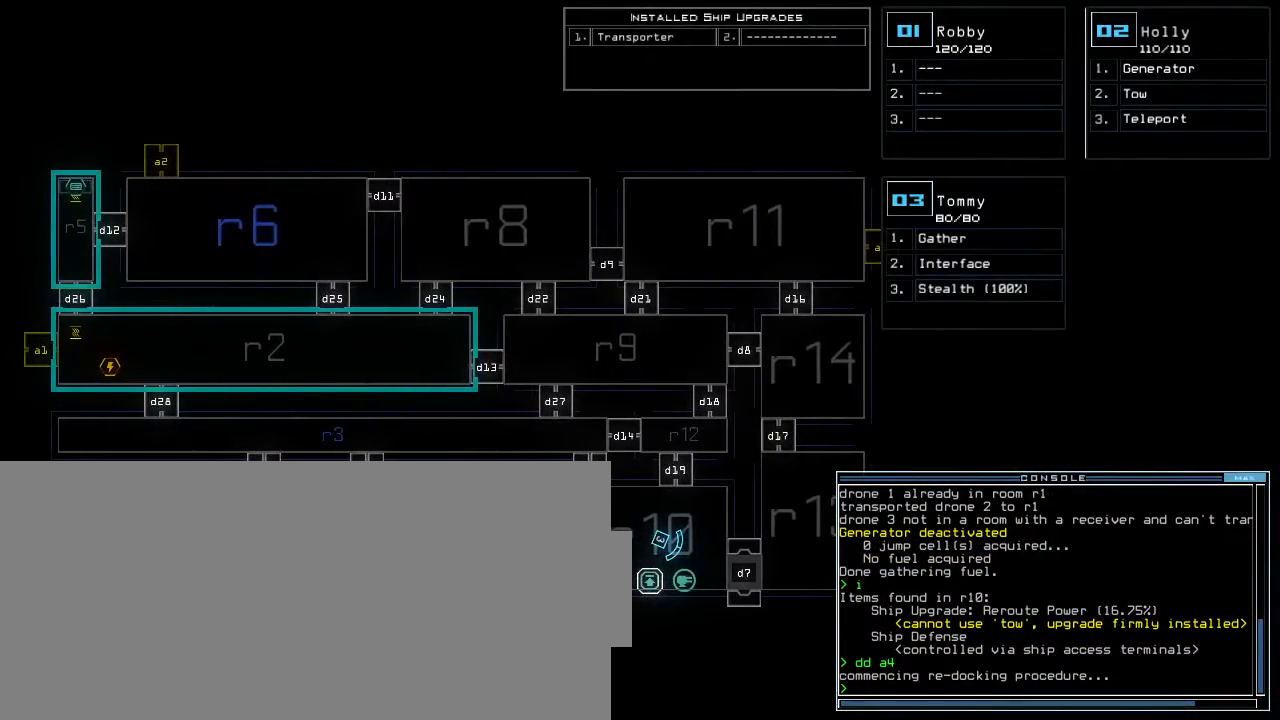
{"keys": ["up"]}
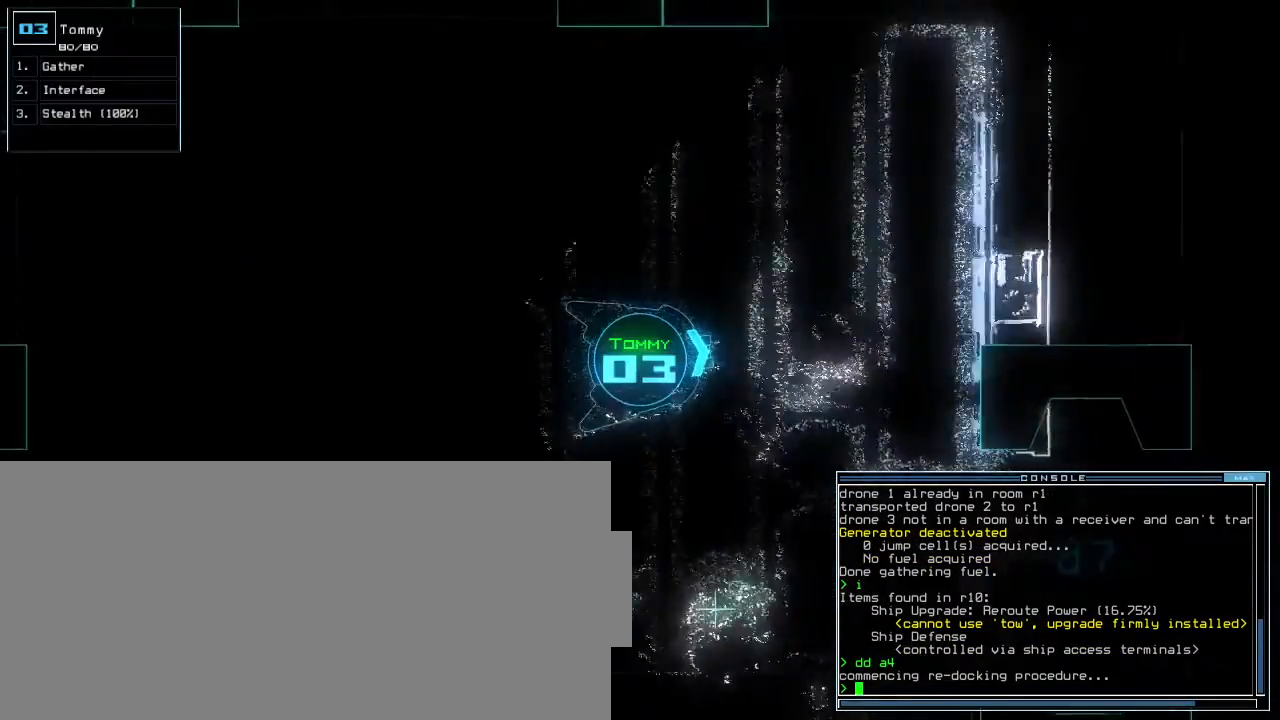
{"keys": ["up"], "events": [[67, "right", "down"], [167, "right", "up"], [367, "right", "down"], [467, "right", "up"]]}
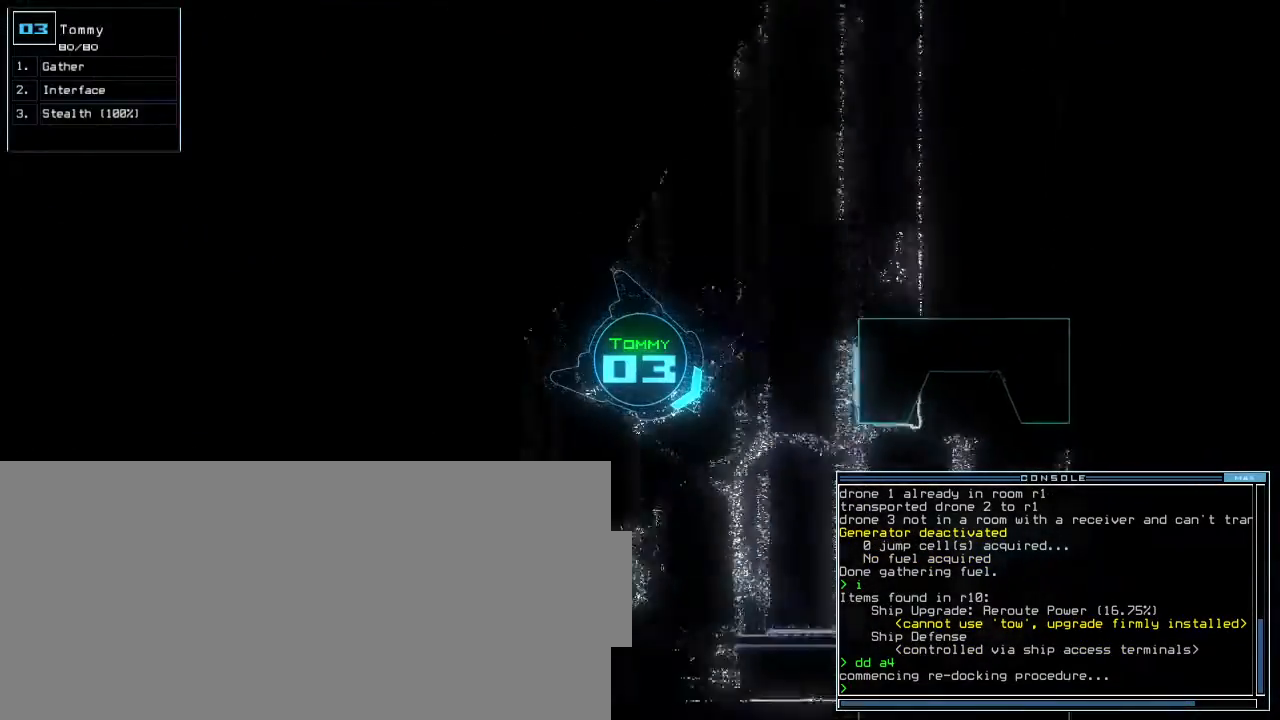
{"keys": ["up"], "events": [[267, "right", "down"], [367, "right", "up"]]}
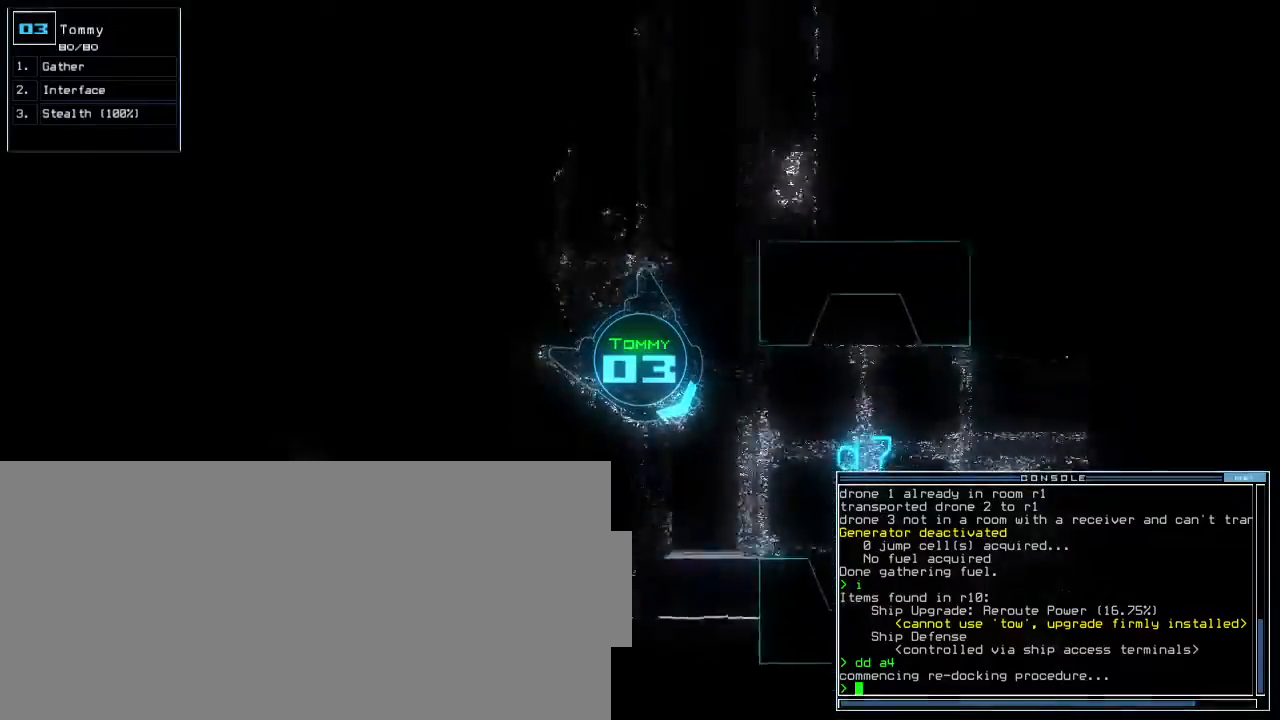
{"keys": ["up"], "events": [[250, "left", "down"], [283, "left", "up"], [350, "left", "down"], [417, "left", "up"]]}
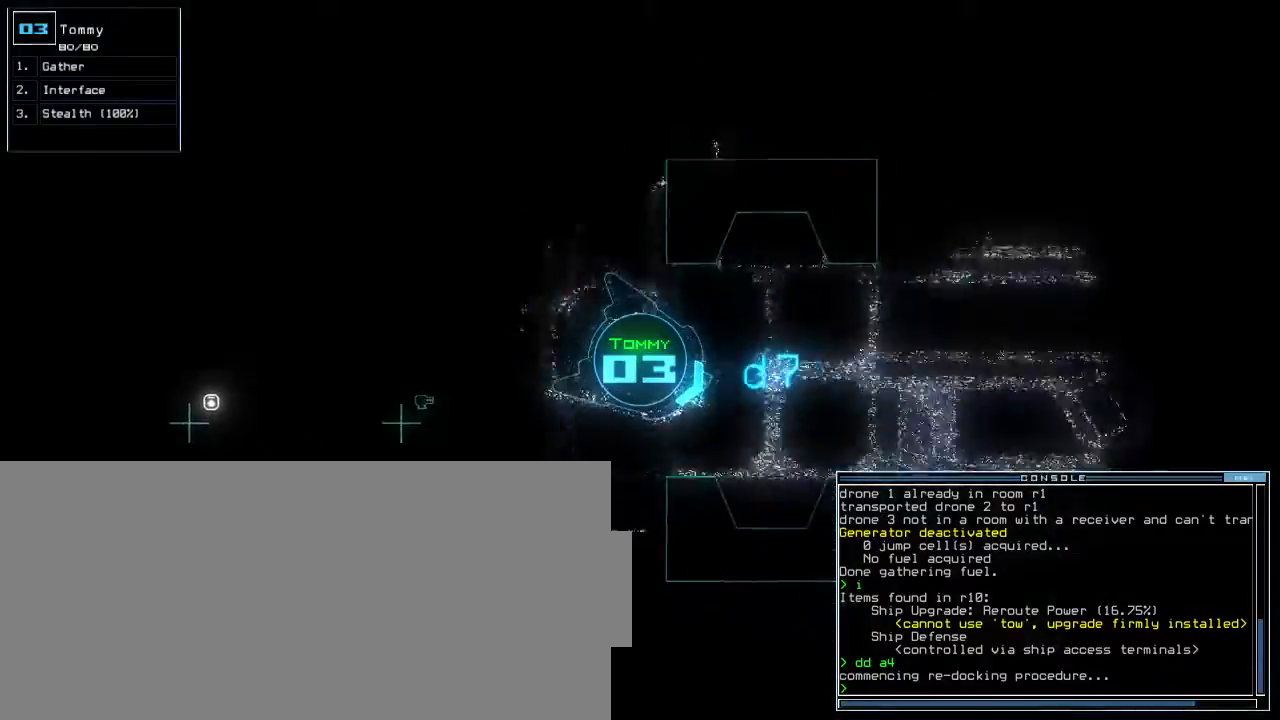
{"keys": ["up"], "events": [[17, "left", "down"], [100, "left", "up"], [267, "left", "down"], [367, "left", "up"]]}
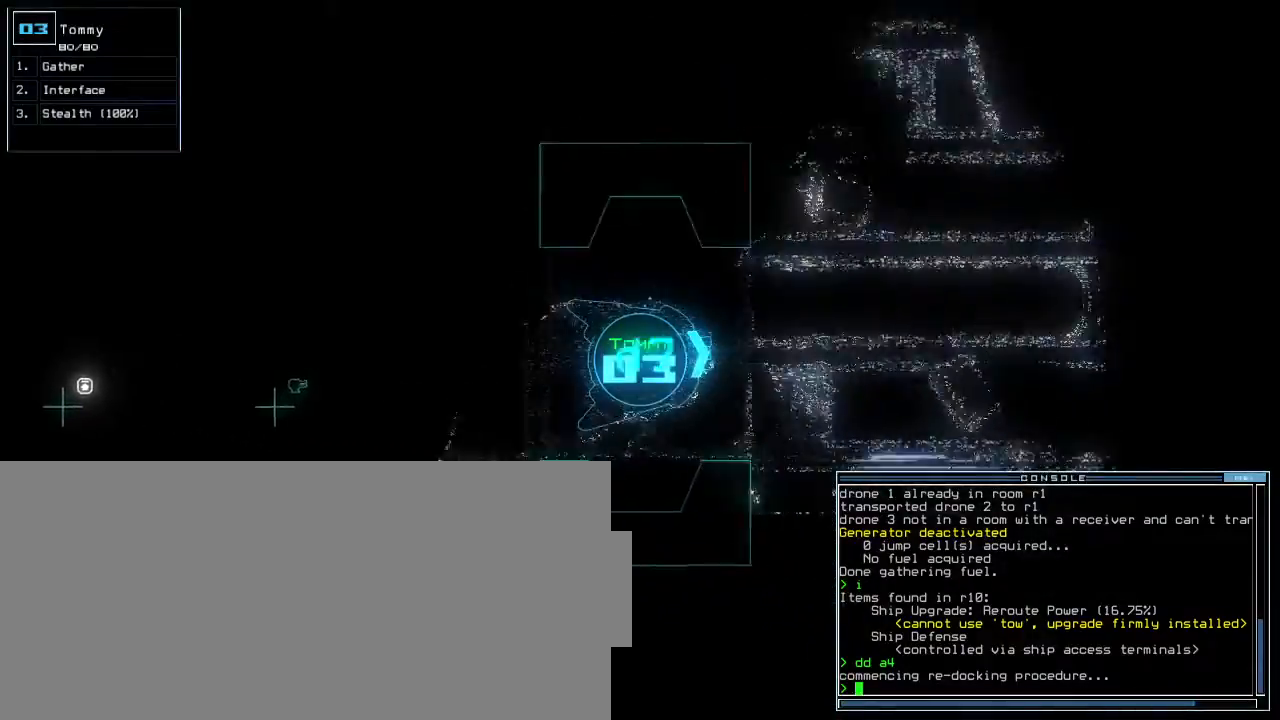
{"keys": ["up"], "events": [[417, "left", "down"], [500, "left", "up"]]}
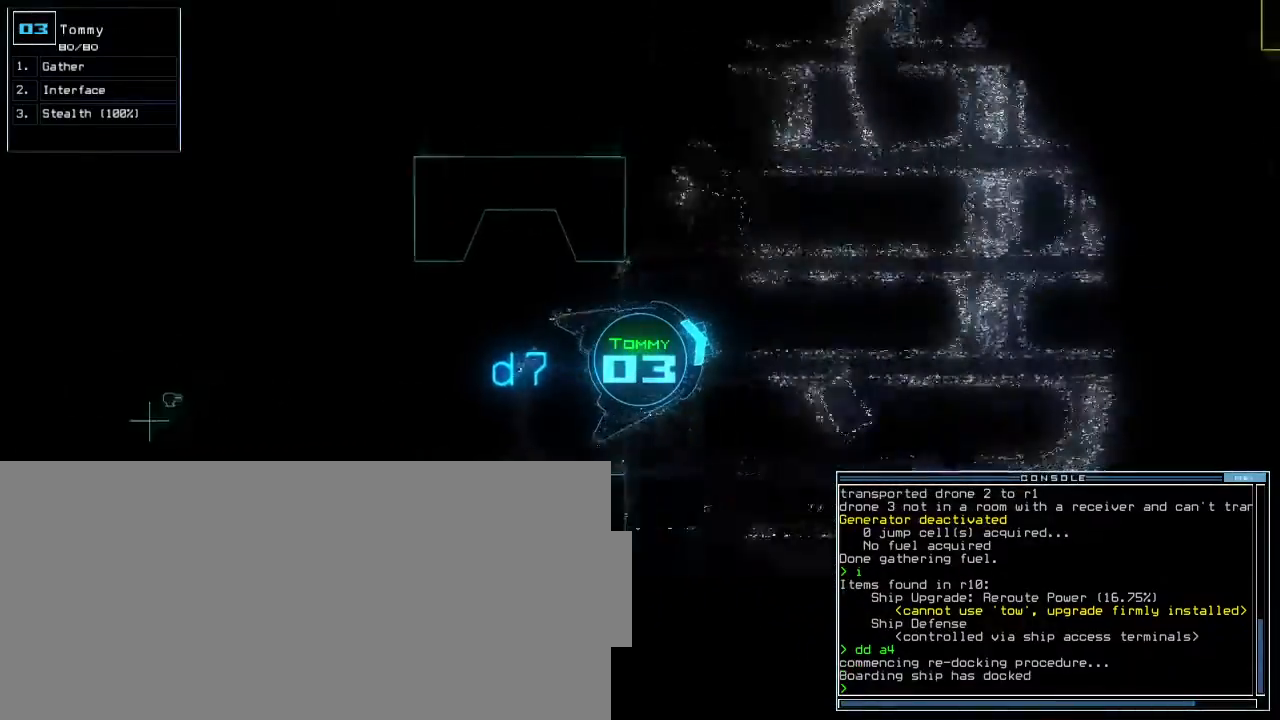
{"keys": ["up"], "events": [[183, "left", "down"], [233, "left", "up"]]}
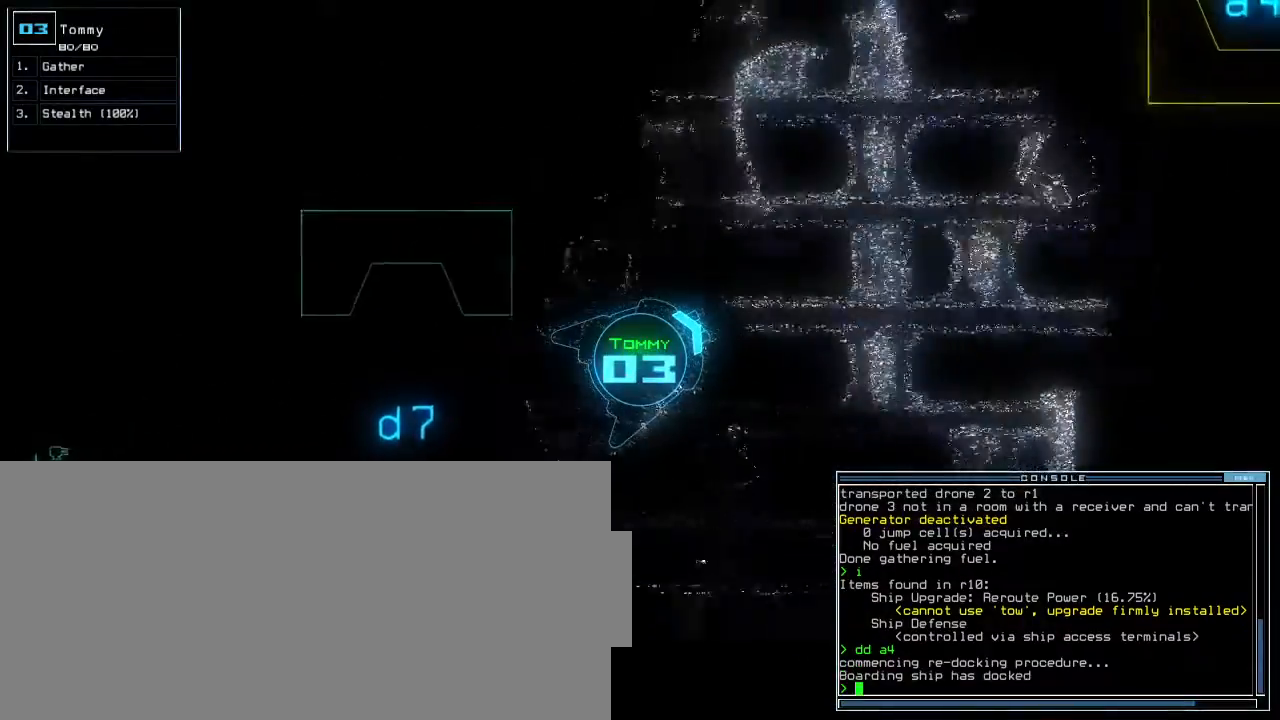
{"keys": ["up"], "events": [[283, "left", "down"], [400, "left", "up"]]}
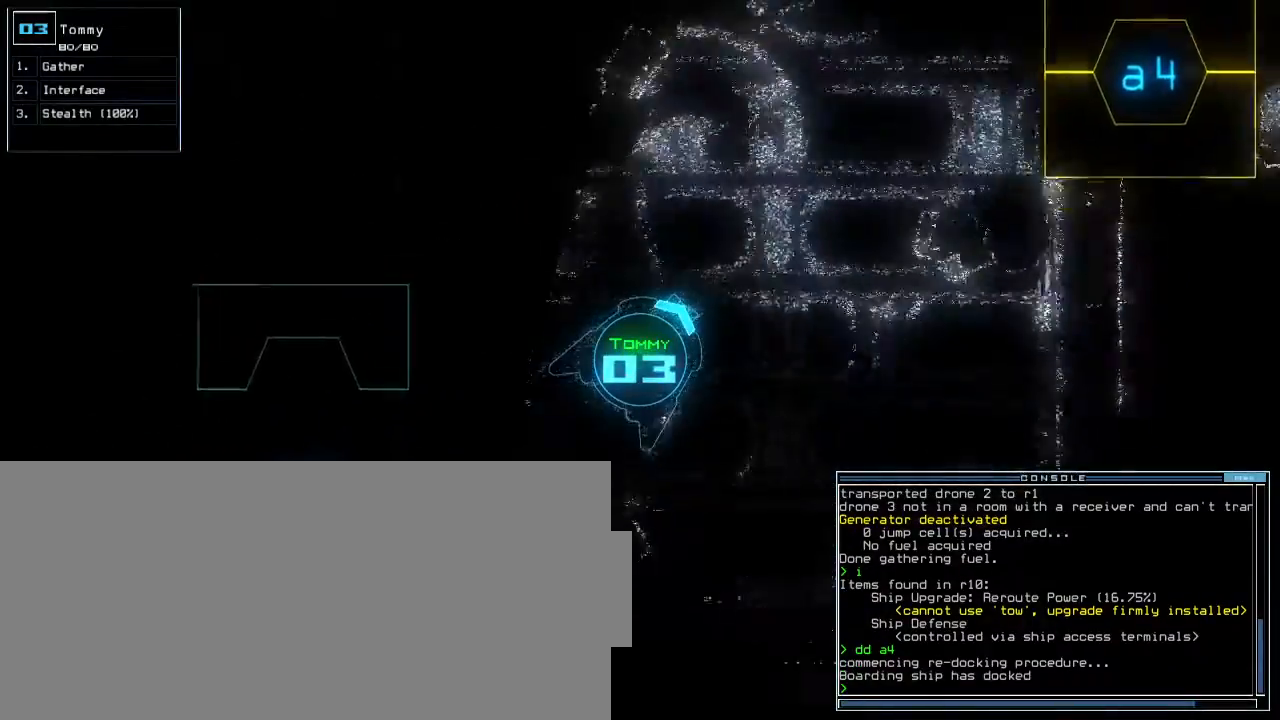
{"keys": ["f", "up"], "events": [[67, "7", "down"], [133, "right", "down"], [183, "right", "up"], [267, "7", "up"], [283, "t", "down"], [333, "t", "up"], [450, "f", "down"]]}
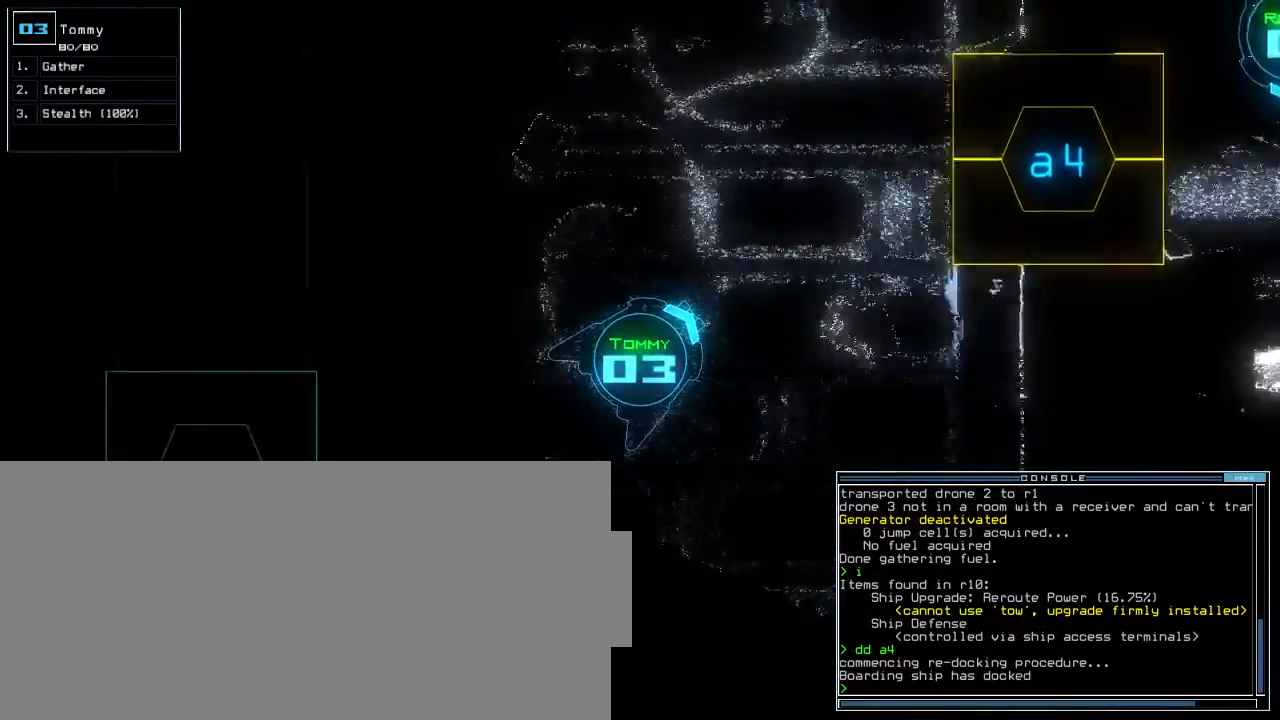
{"keys": ["up"], "events": [[17, "f", "up"], [33, "a", "down"], [133, "r", "down"], [183, "x", "down"], [200, "a", "up"], [217, "r", "up"], [250, "x", "up"]]}
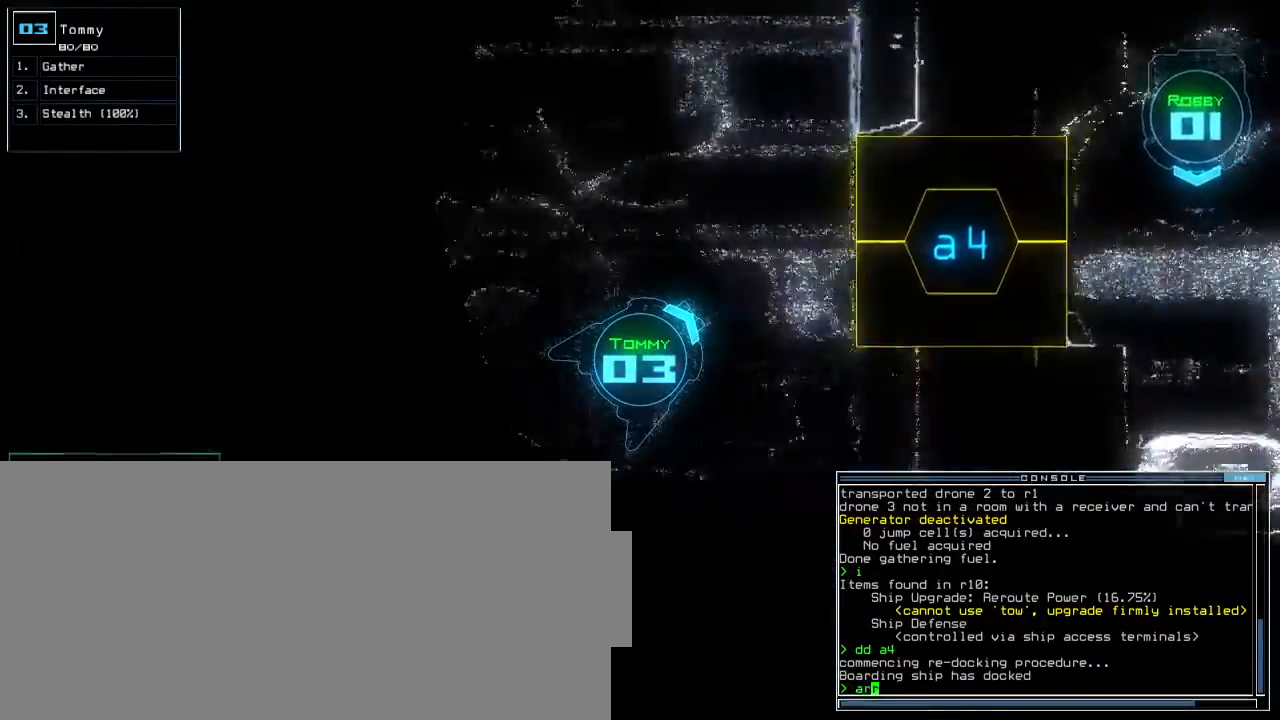
{"keys": ["up"], "events": [[133, "return", "down"], [217, "shift_r", "down"], [250, "shift_r", "up"], [283, "return", "up"]]}
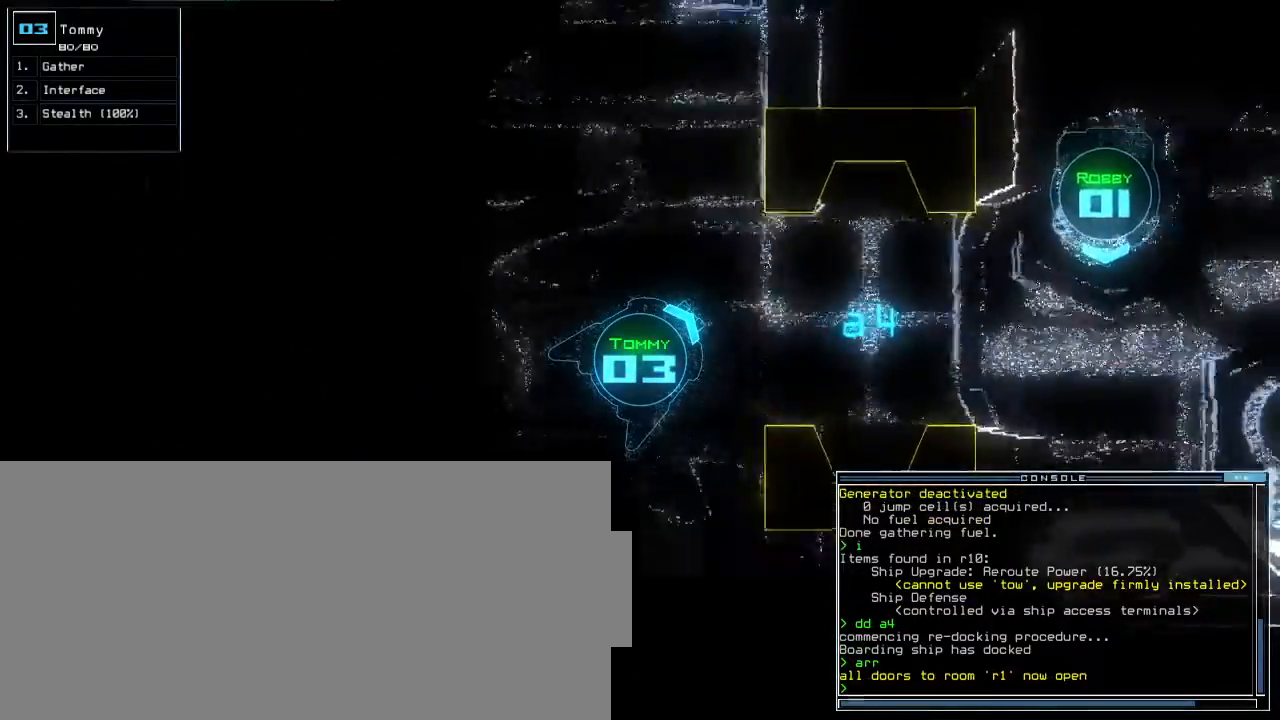
{"keys": ["up"], "events": [[50, "right", "down"], [267, "right", "up"]]}
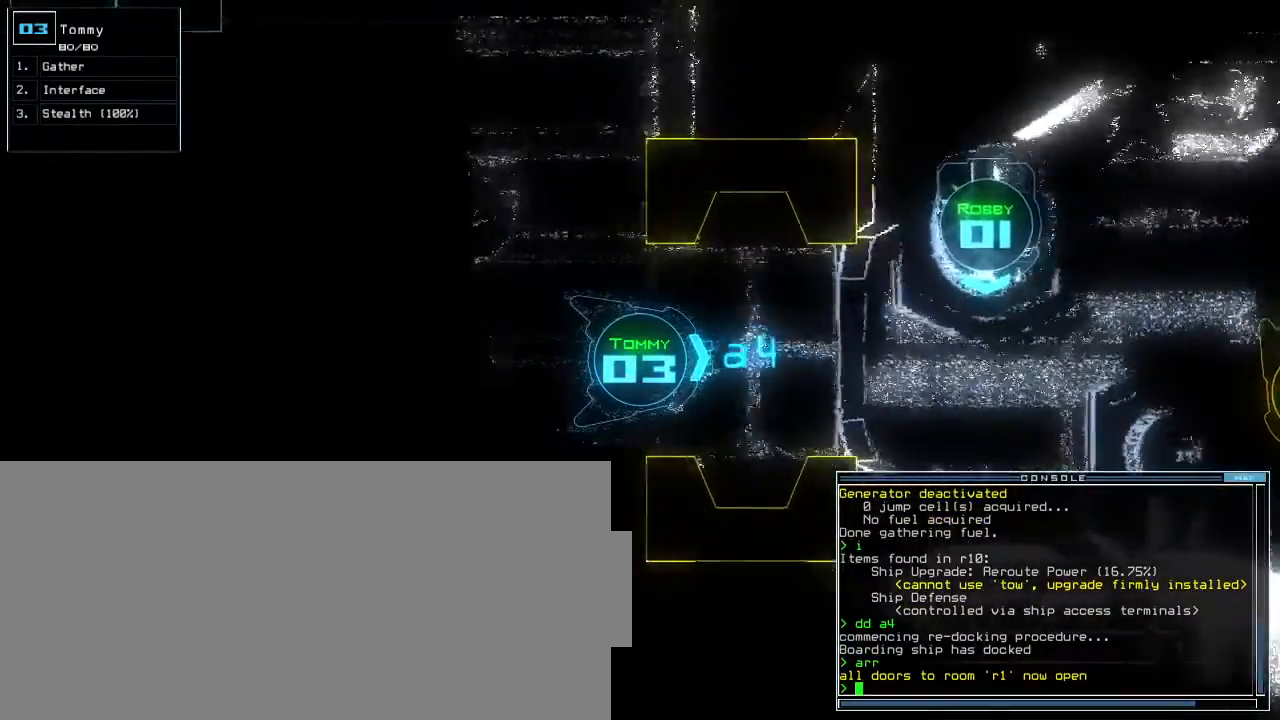
{"keys": ["up"], "events": []}
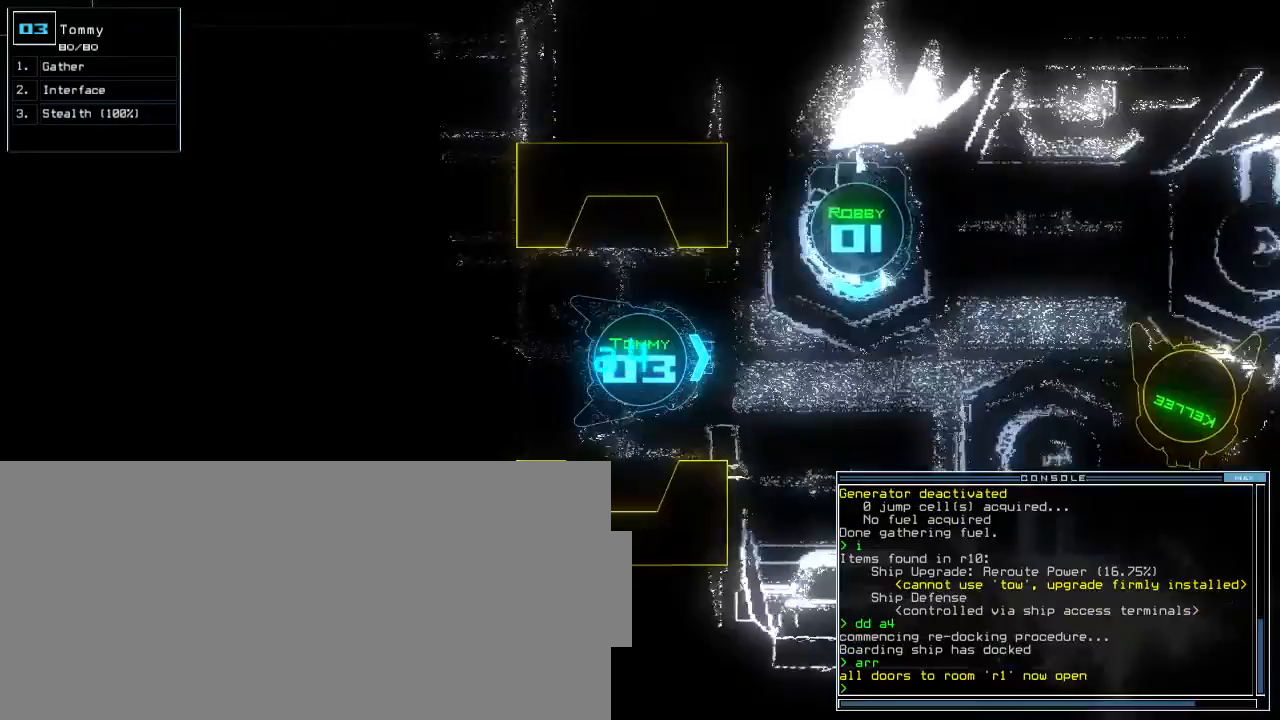
{"keys": ["r", "up"], "events": [[150, "right", "down"], [217, "right", "up"], [317, "right", "down"], [367, "right", "up"], [483, "r", "down"]]}
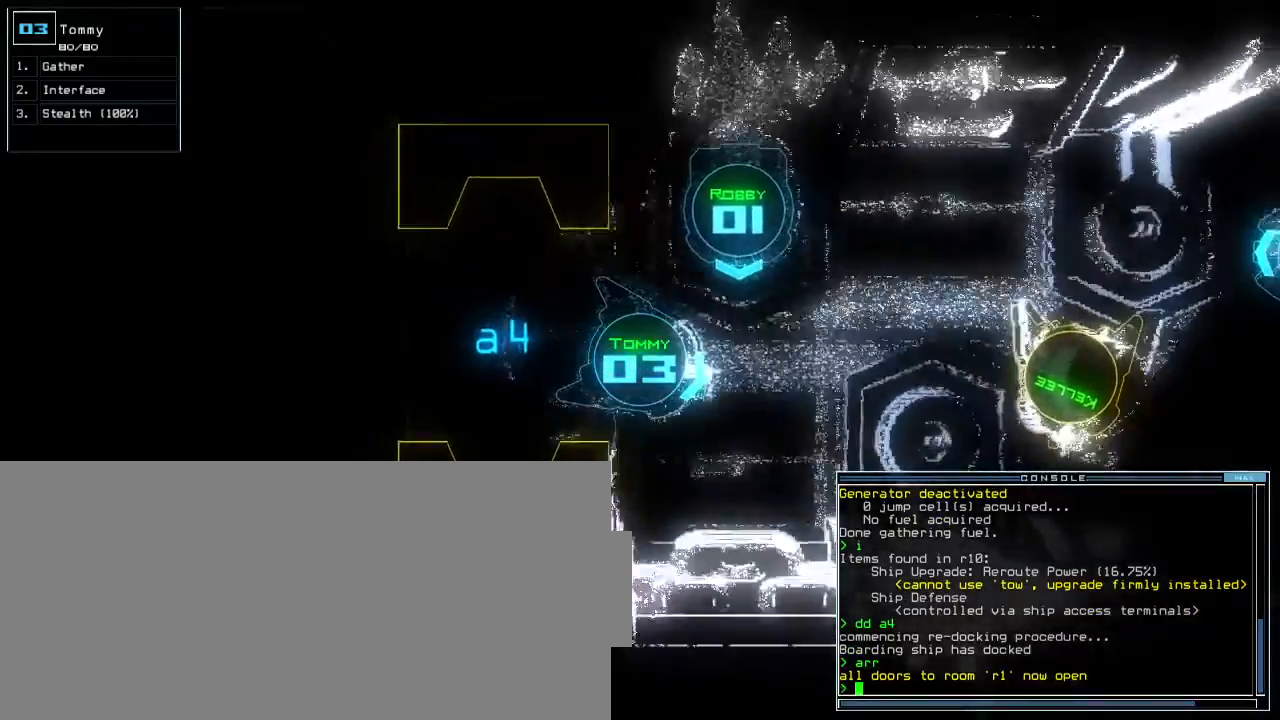
{"keys": [], "events": [[17, "a", "down"], [83, "r", "up"], [150, "a", "up"], [200, "up", "up"], [233, "return", "down"], [267, "return", "up"], [333, "space", "down"], [417, "space", "up"]]}
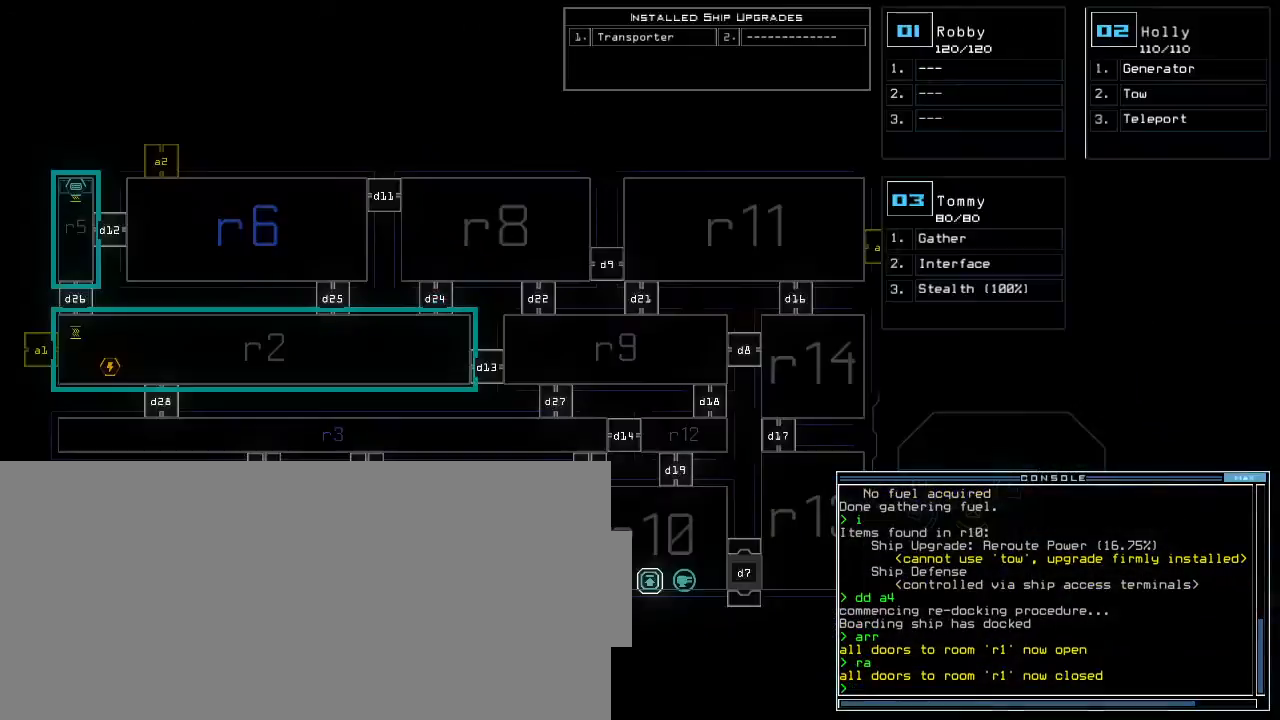
{"keys": ["left"], "events": [[200, "left", "down"]]}